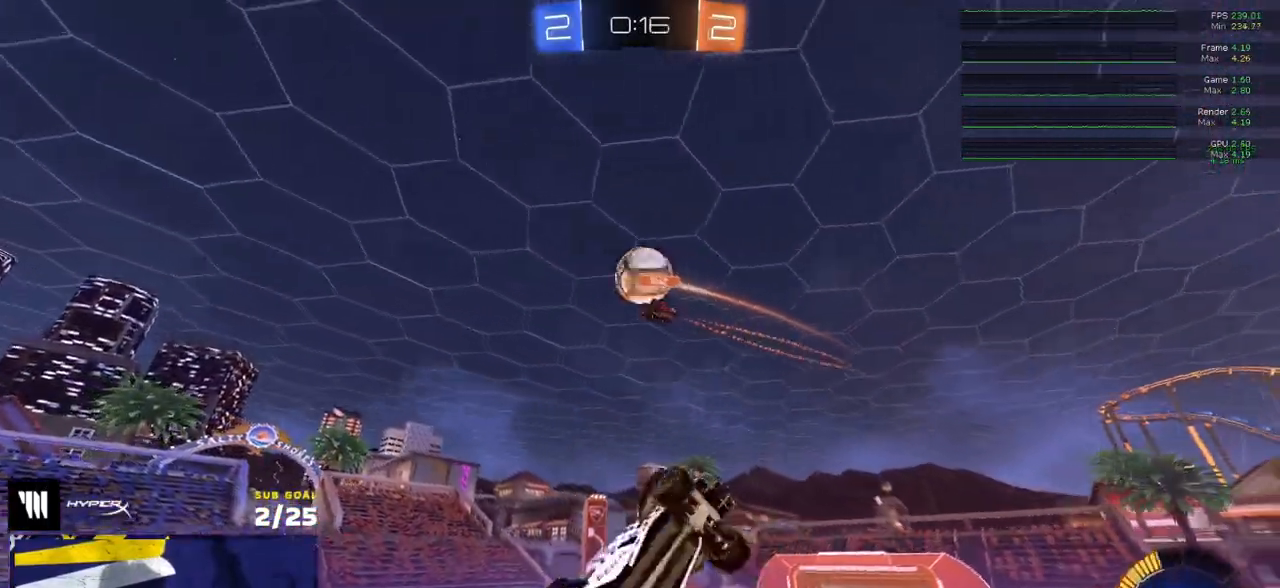
Gameplay with a controller (Xbox layout); each line is a JSON object with the inputs held at the frame after it. "events" lists button and stick changes between this image and that frame as [ms after this image, input, new state], when the widget could be followed in between. Not read: SELECT.
{"buttons": ["L1"], "left_stick": "up-left", "right_stick": "center", "events": [[50, "L3", "up"], [150, "R1", "up"], [183, "left_stick", "up-left"], [200, "R1", "down"], [300, "L1", "down"], [300, "Y", "down"], [383, "Y", "up"], [500, "R1", "up"]]}
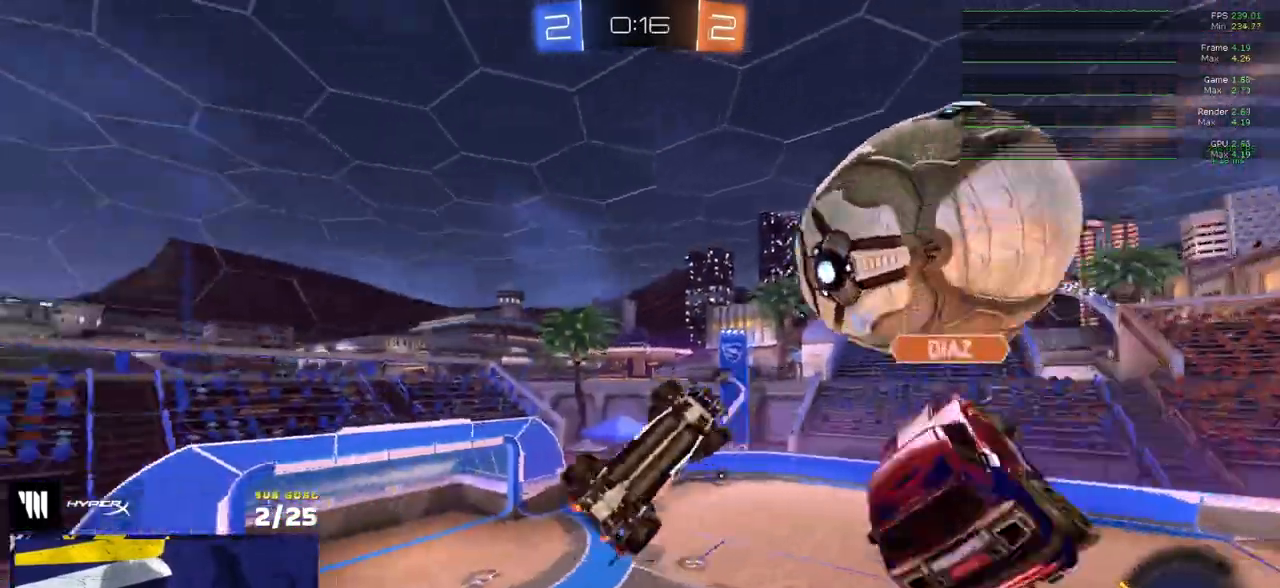
{"buttons": ["L3"], "left_stick": "down-right", "right_stick": "center", "events": [[150, "R2", "down"], [200, "L1", "up"], [200, "left_stick", "down-left"], [317, "L3", "down"], [317, "R1", "down"], [333, "Y", "down"], [383, "Y", "up"], [400, "R2", "up"], [417, "left_stick", "down-right"], [483, "R1", "up"]]}
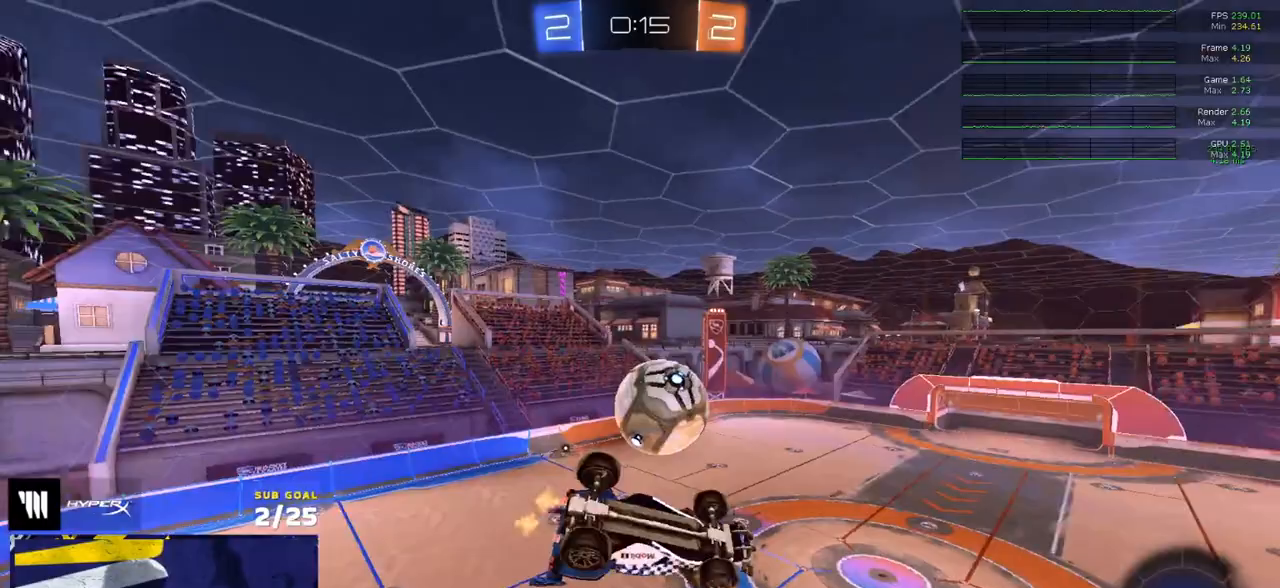
{"buttons": [], "left_stick": "up", "right_stick": "up-left", "events": [[50, "left_stick", "down"], [100, "right_stick", "up"], [117, "L3", "up"], [167, "right_stick", "up-left"], [200, "L3", "down"], [283, "L3", "up"], [333, "L3", "down"], [350, "left_stick", "center"], [400, "L3", "up"], [467, "left_stick", "up"]]}
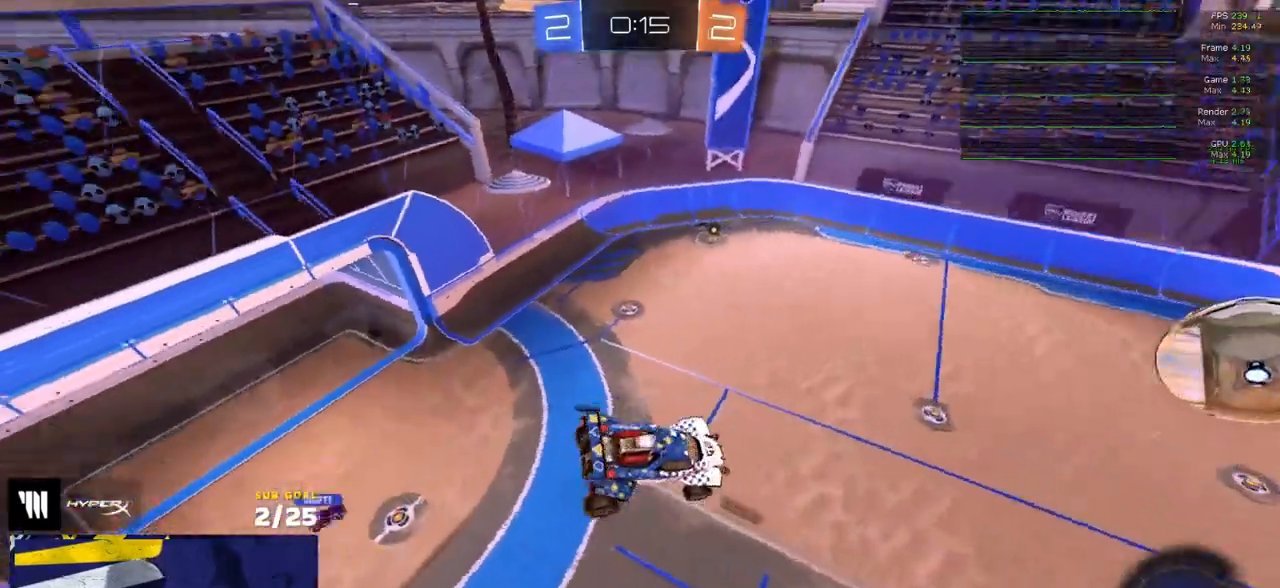
{"buttons": [], "left_stick": "down-right", "right_stick": "center", "events": [[83, "left_stick", "down"], [167, "left_stick", "down-left"], [250, "L1", "down"], [300, "right_stick", "center"], [367, "L1", "up"], [400, "left_stick", "down-right"]]}
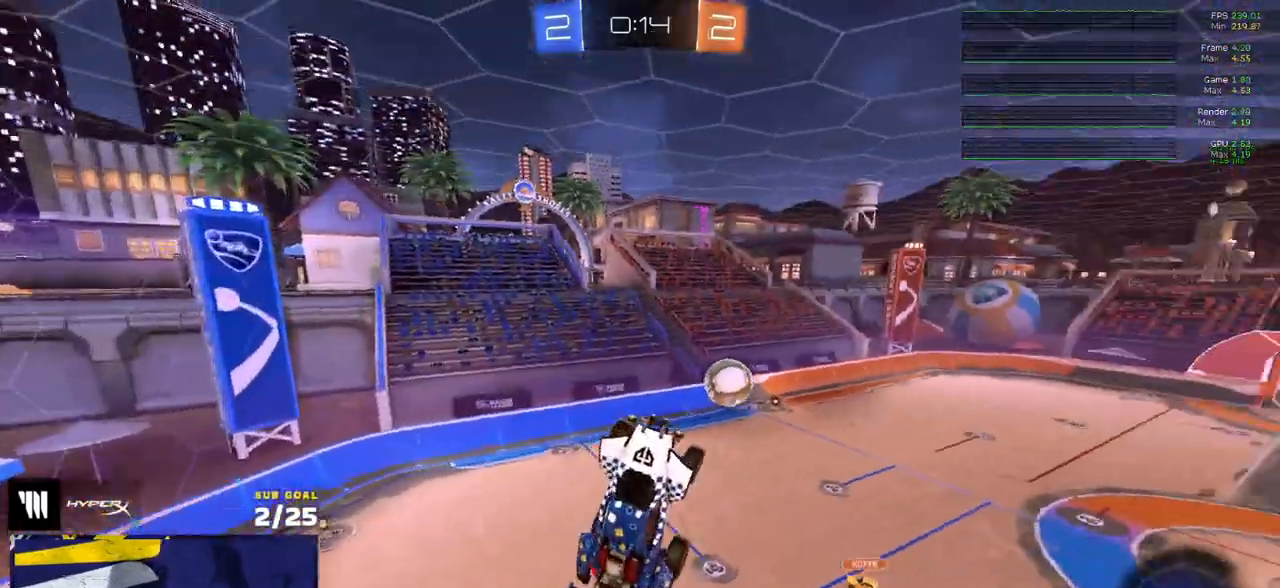
{"buttons": [], "left_stick": "center", "right_stick": "up", "events": [[50, "right_stick", "up"], [83, "left_stick", "down"], [300, "left_stick", "center"]]}
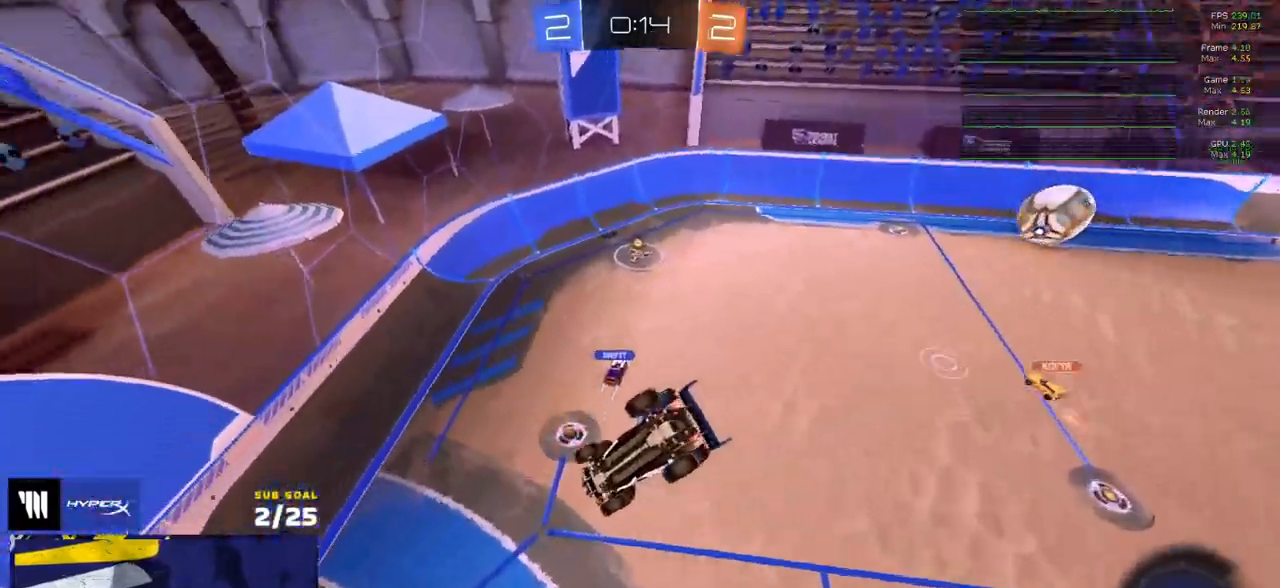
{"buttons": ["R2"], "left_stick": "center", "right_stick": "center", "events": [[50, "L1", "down"], [50, "left_stick", "up-left"], [67, "right_stick", "center"], [117, "left_stick", "left"], [167, "R2", "down"], [233, "L1", "up"], [267, "left_stick", "center"]]}
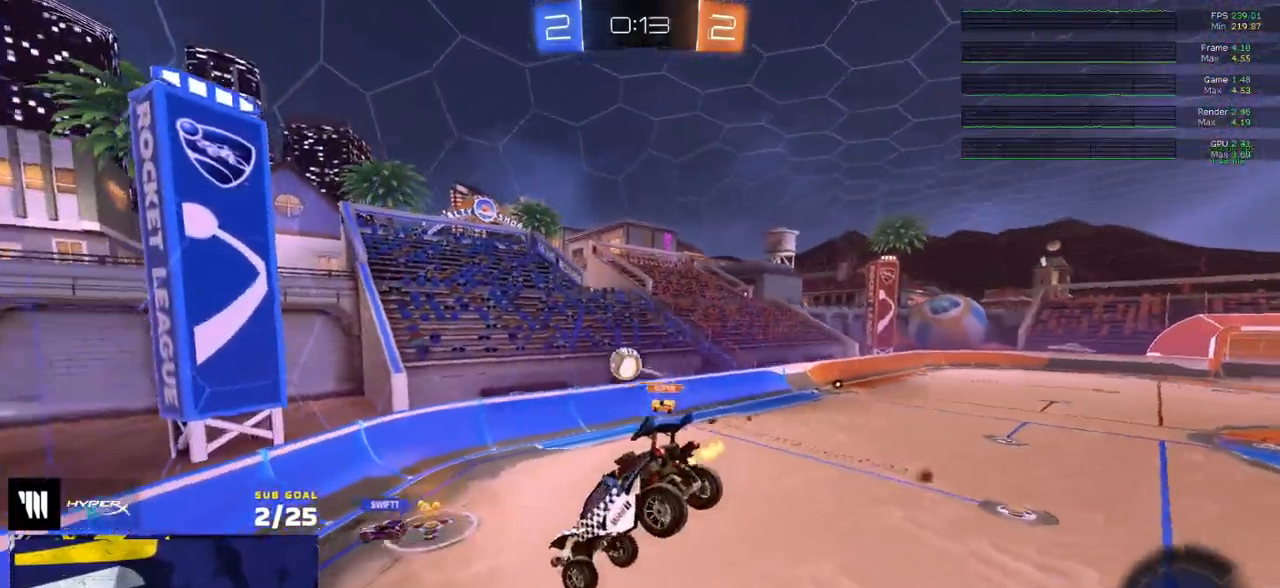
{"buttons": ["R2"], "left_stick": "left", "right_stick": "center", "events": [[50, "left_stick", "left"], [317, "left_stick", "center"], [367, "left_stick", "left"]]}
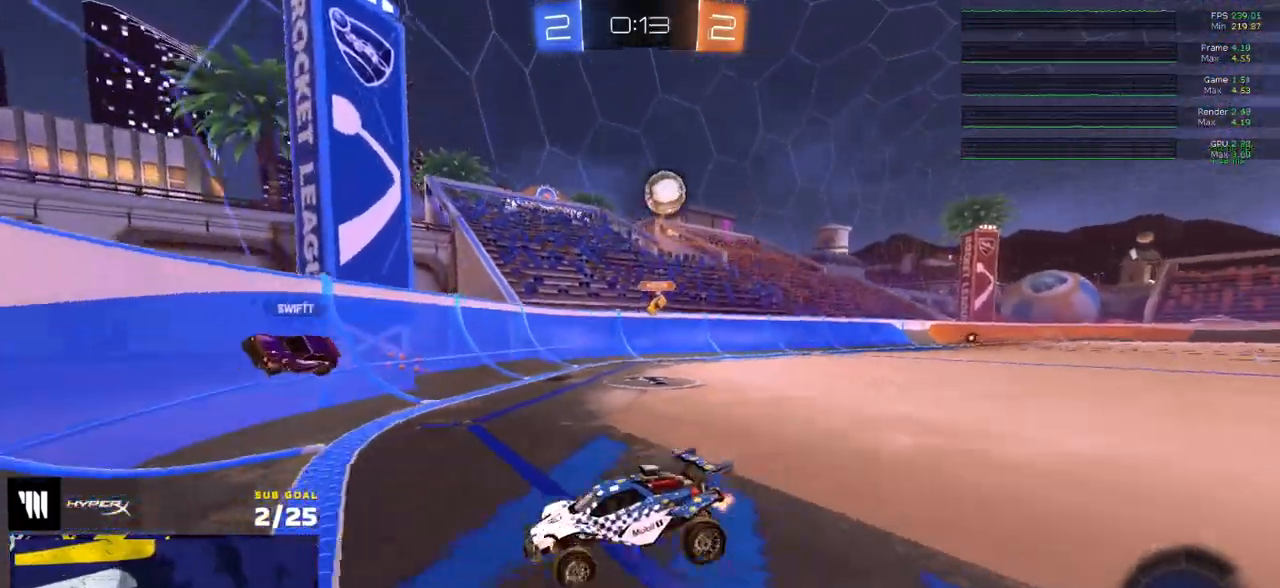
{"buttons": ["L2"], "left_stick": "left", "right_stick": "center", "events": [[83, "R2", "up"], [117, "L2", "down"]]}
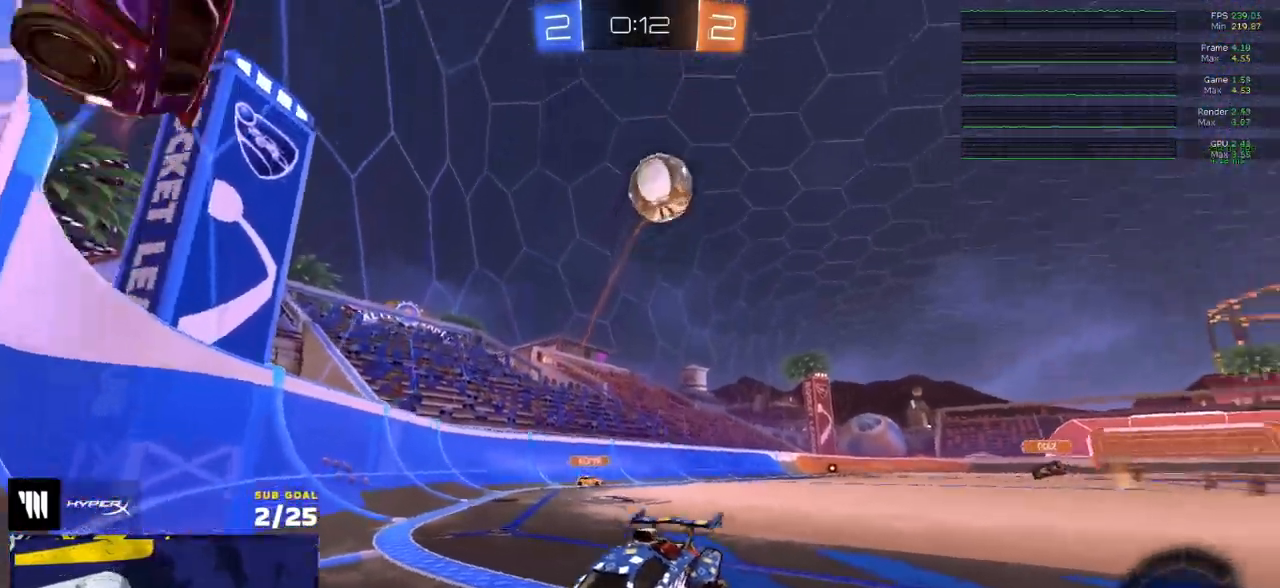
{"buttons": ["L2"], "left_stick": "center", "right_stick": "up", "events": [[133, "right_stick", "up"], [383, "left_stick", "center"]]}
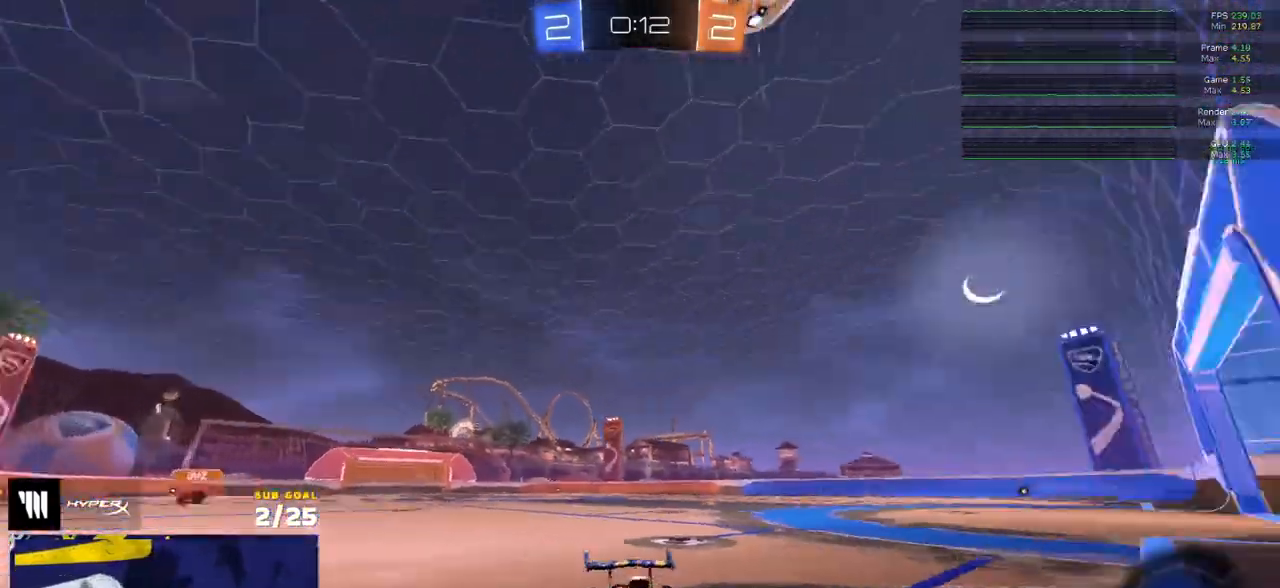
{"buttons": ["L2"], "left_stick": "center", "right_stick": "up-left", "events": [[133, "left_stick", "left"], [300, "left_stick", "center"], [367, "right_stick", "up-left"]]}
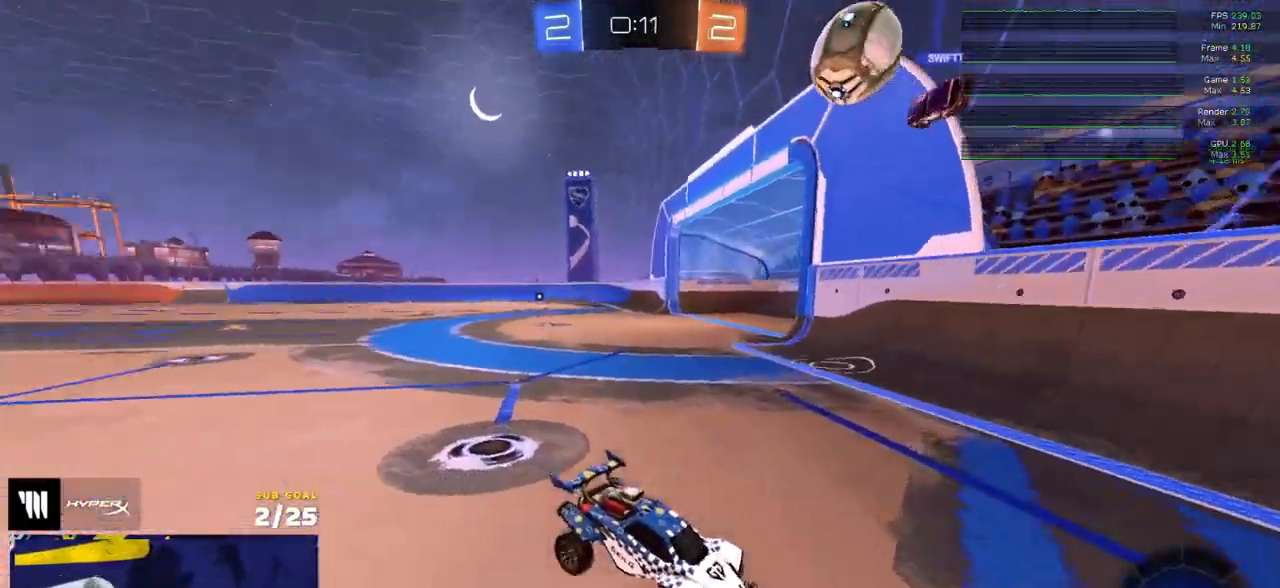
{"buttons": ["L2"], "left_stick": "left", "right_stick": "center", "events": [[300, "left_stick", "left"], [483, "right_stick", "center"]]}
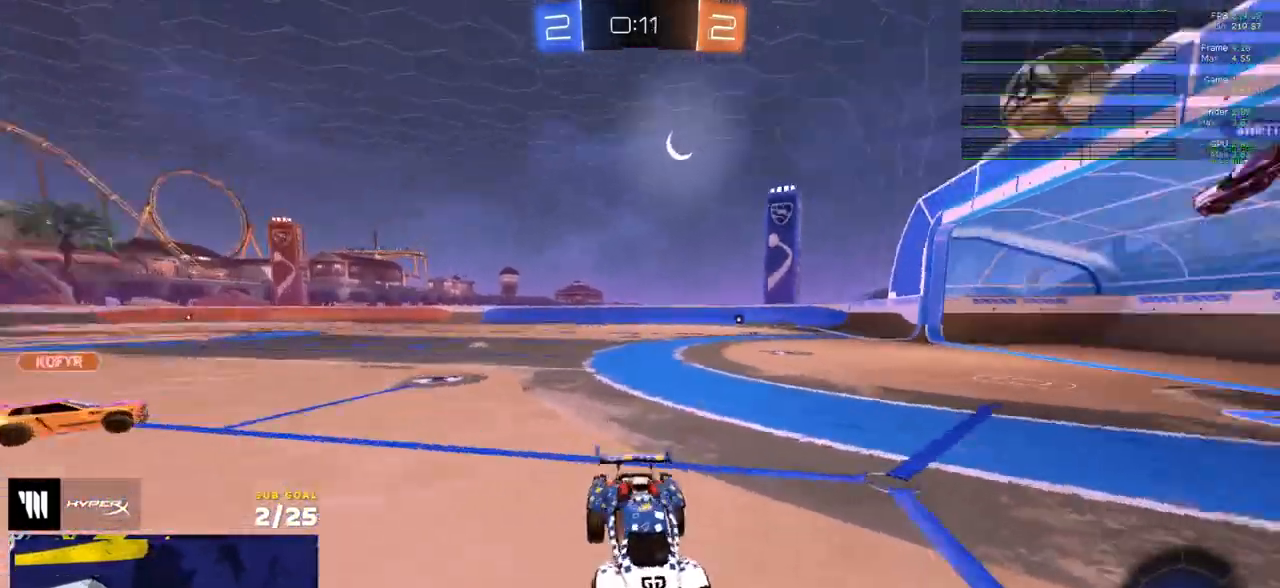
{"buttons": [], "left_stick": "down-right", "right_stick": "center", "events": [[350, "A", "down"], [367, "left_stick", "down"], [417, "A", "up"], [433, "L2", "up"], [483, "left_stick", "down-right"]]}
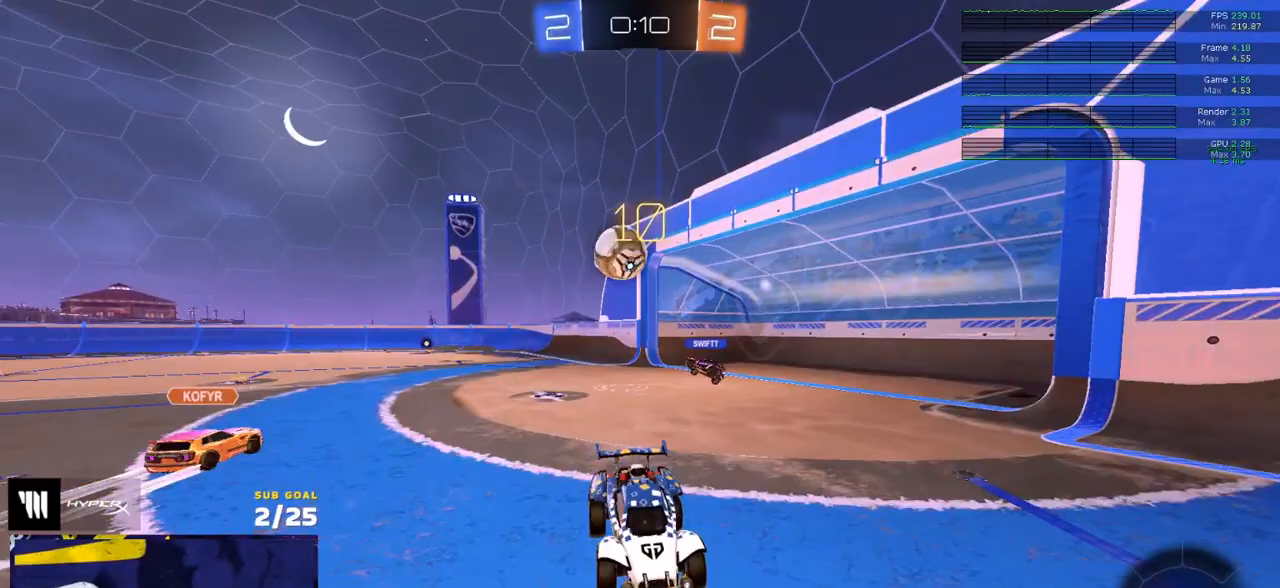
{"buttons": ["L1", "R2"], "left_stick": "down-left", "right_stick": "center", "events": [[17, "left_stick", "right"], [317, "R2", "down"], [333, "left_stick", "down-right"], [500, "L1", "down"], [500, "left_stick", "down-left"]]}
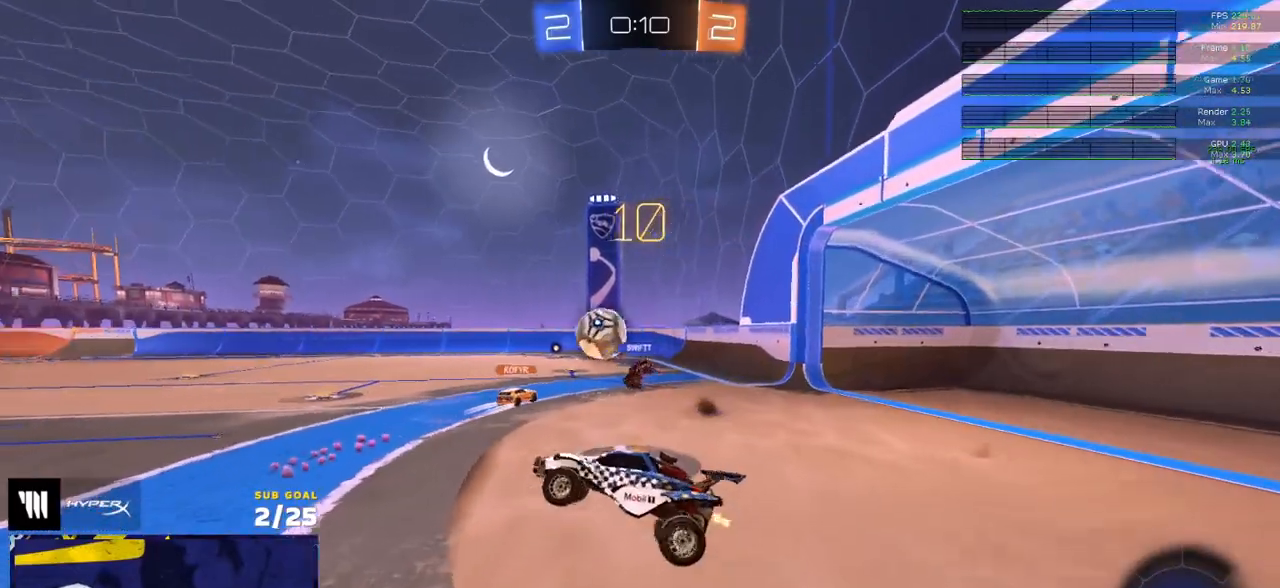
{"buttons": ["R2"], "left_stick": "down-left", "right_stick": "center", "events": [[200, "left_stick", "up-left"], [267, "left_stick", "up"], [317, "L1", "up"], [333, "A", "down"], [400, "A", "up"], [450, "left_stick", "down-left"]]}
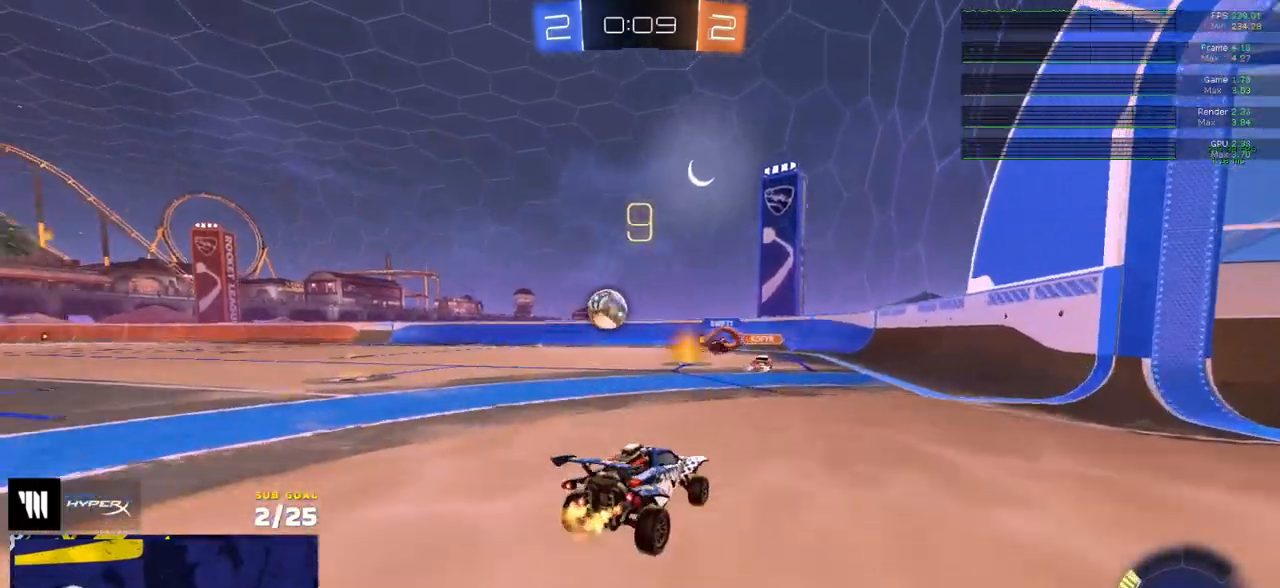
{"buttons": ["R2"], "left_stick": "left", "right_stick": "center", "events": [[117, "left_stick", "center"], [350, "left_stick", "left"]]}
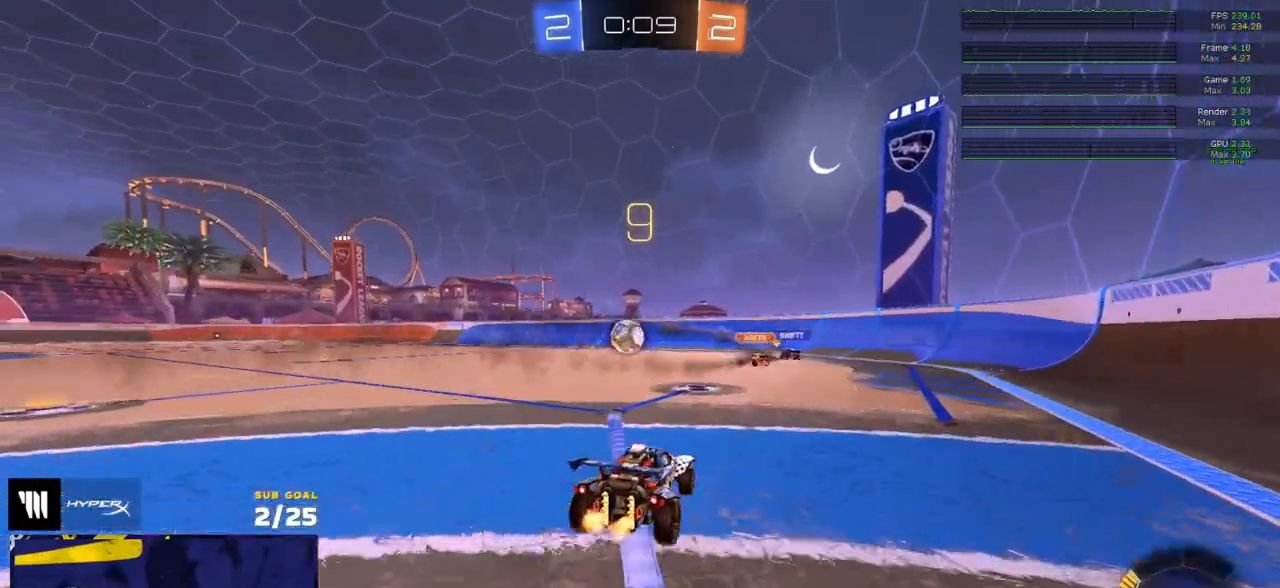
{"buttons": ["R2"], "left_stick": "left", "right_stick": "center", "events": [[17, "left_stick", "center"], [200, "left_stick", "left"]]}
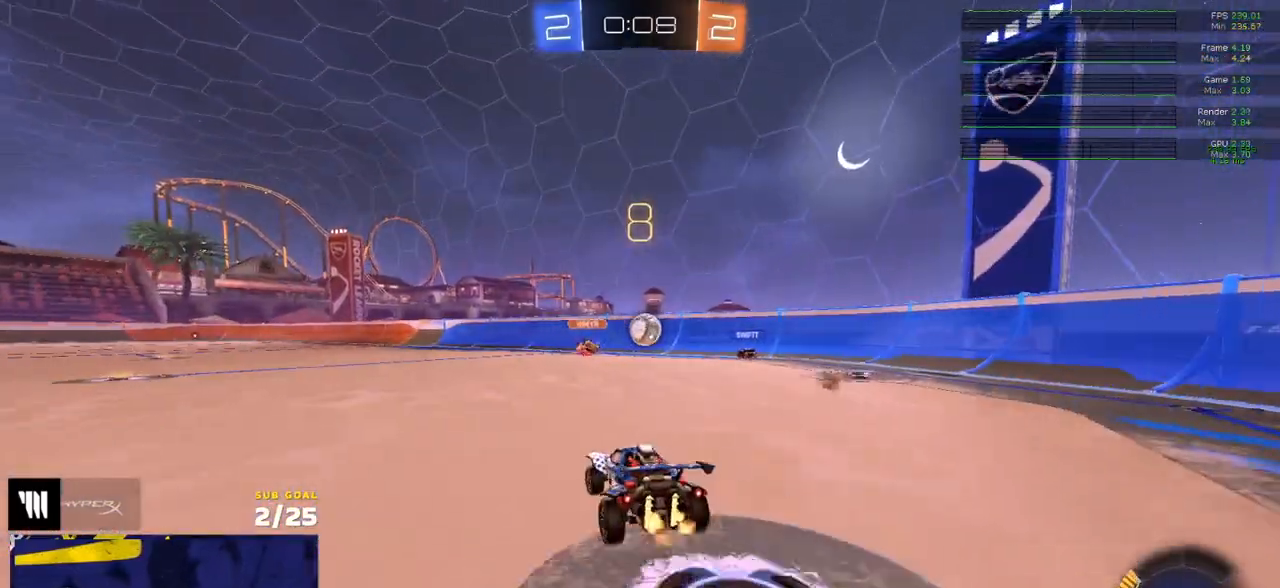
{"buttons": ["R2"], "left_stick": "center", "right_stick": "center", "events": [[433, "Y", "down"], [433, "left_stick", "center"], [500, "Y", "up"]]}
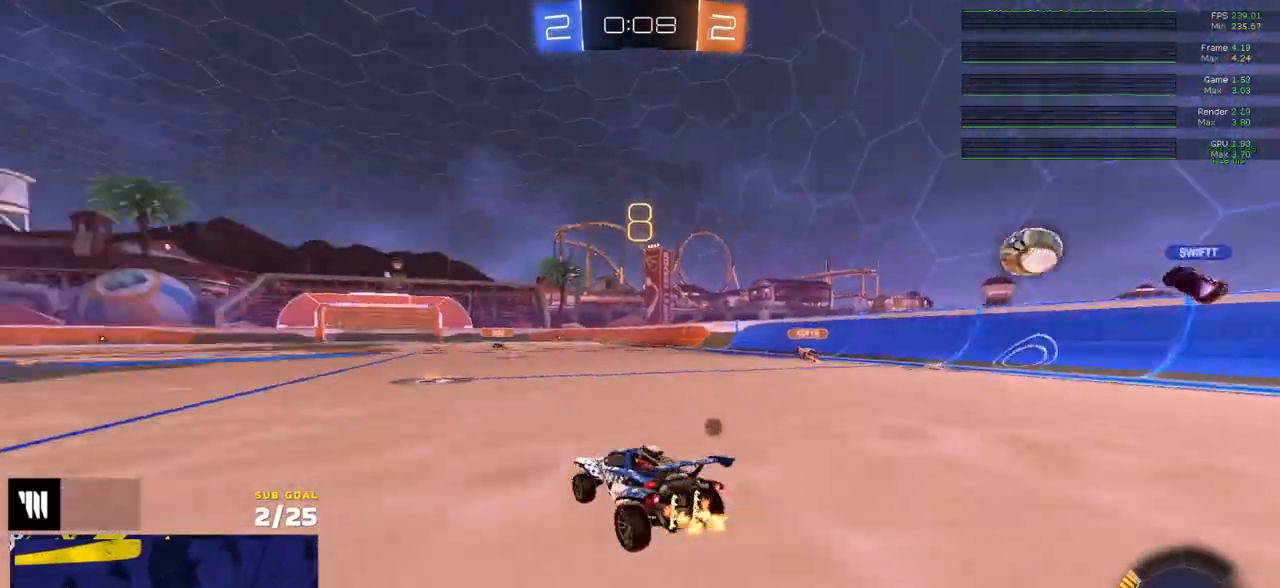
{"buttons": ["R2"], "left_stick": "center", "right_stick": "center", "events": [[117, "Y", "down"], [183, "Y", "up"]]}
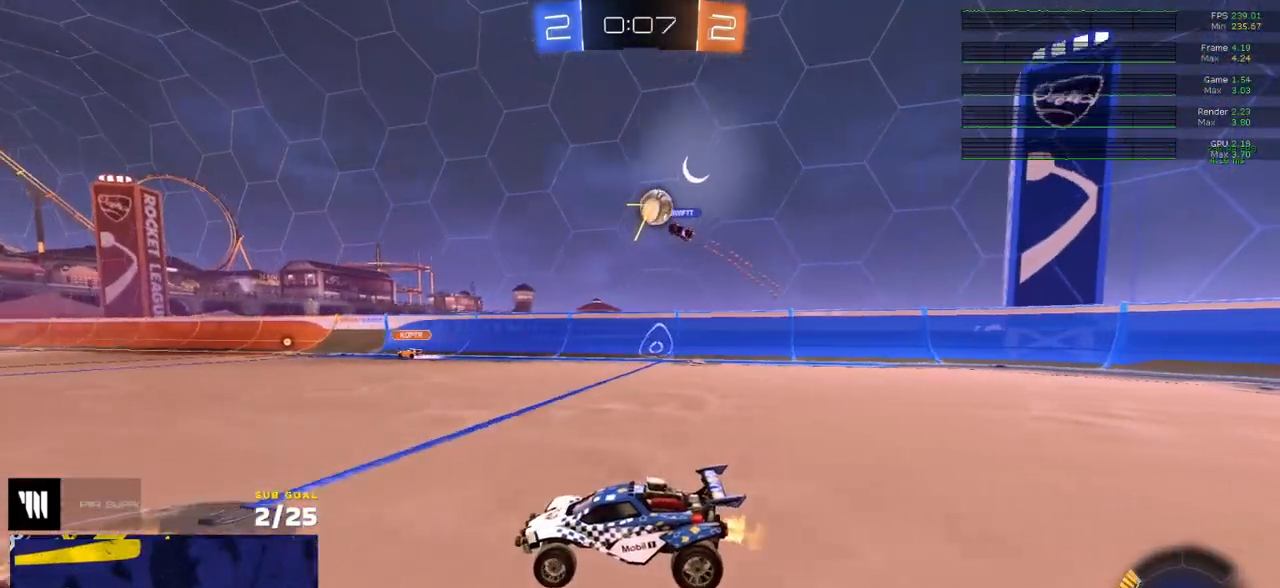
{"buttons": ["R2"], "left_stick": "center", "right_stick": "up-left", "events": [[100, "left_stick", "up-left"], [233, "left_stick", "center"], [400, "right_stick", "up-left"]]}
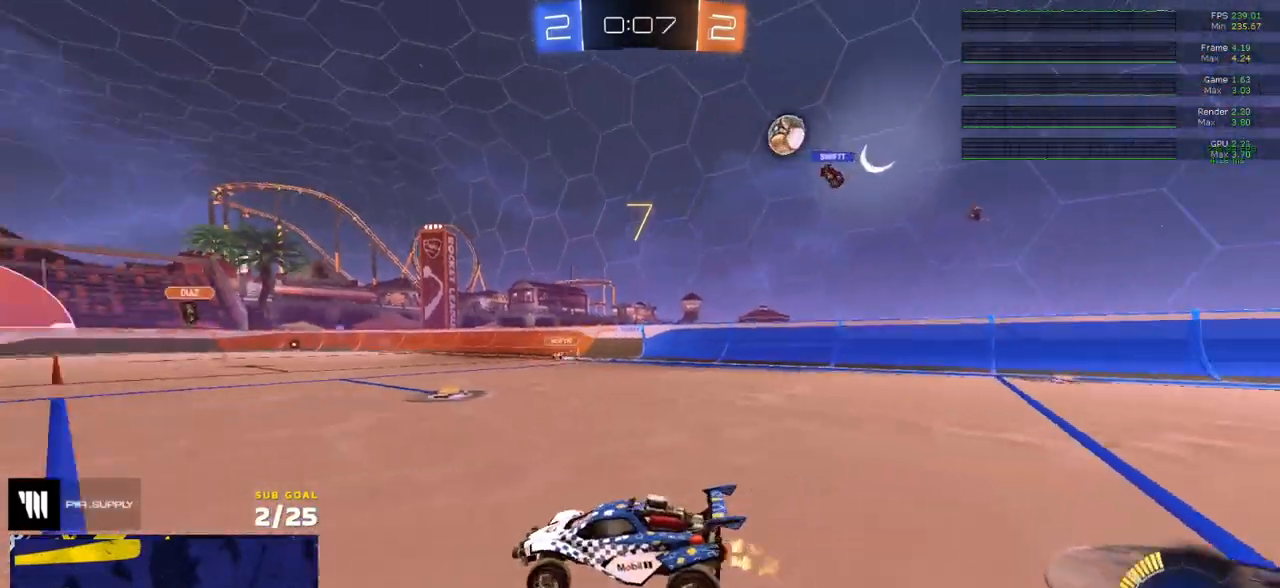
{"buttons": ["R2"], "left_stick": "center", "right_stick": "center", "events": [[367, "right_stick", "center"]]}
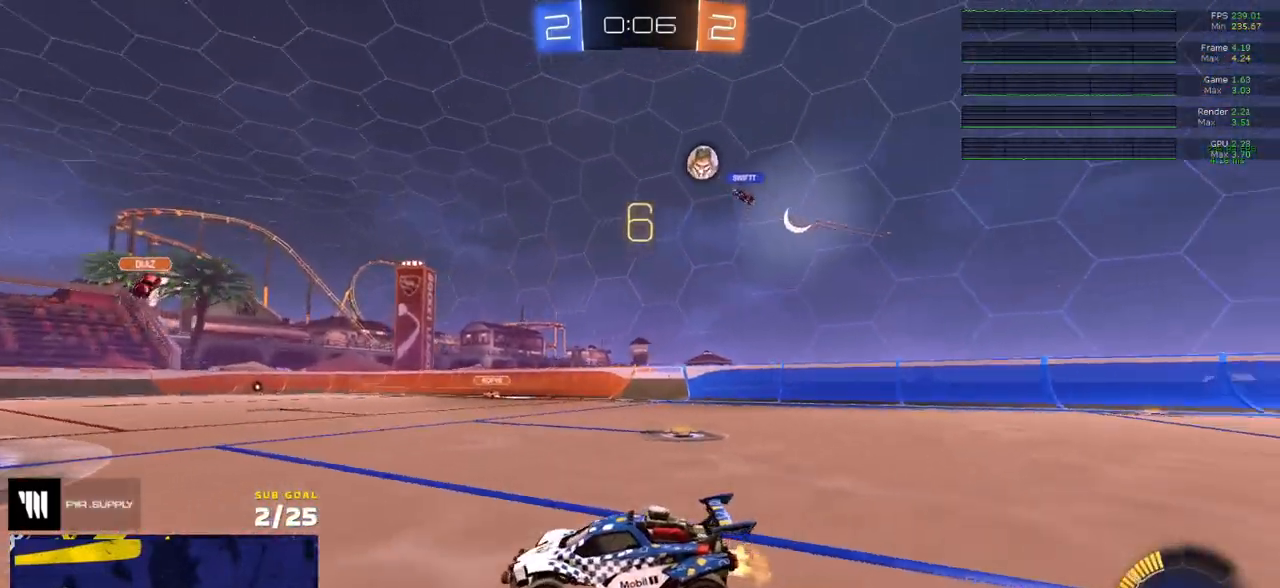
{"buttons": [], "left_stick": "right", "right_stick": "center", "events": [[283, "left_stick", "right"], [400, "R2", "up"]]}
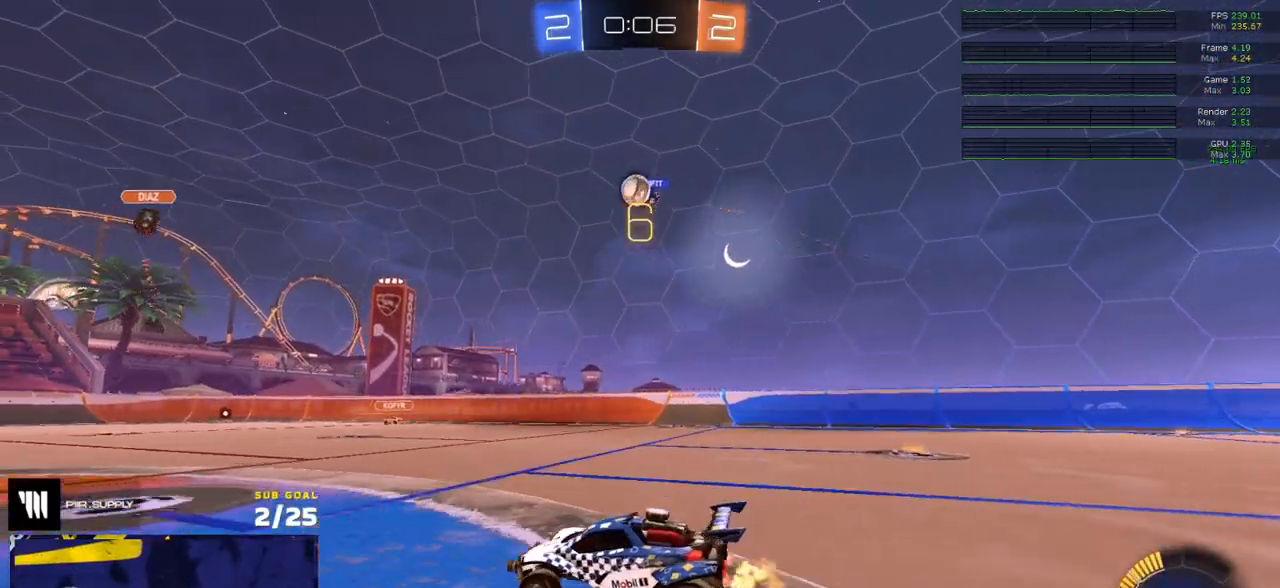
{"buttons": ["R2"], "left_stick": "right", "right_stick": "center", "events": [[17, "L2", "down"], [100, "L2", "up"], [150, "left_stick", "left"], [167, "R2", "down"], [217, "left_stick", "center"], [267, "R2", "up"], [350, "R2", "down"], [450, "left_stick", "right"]]}
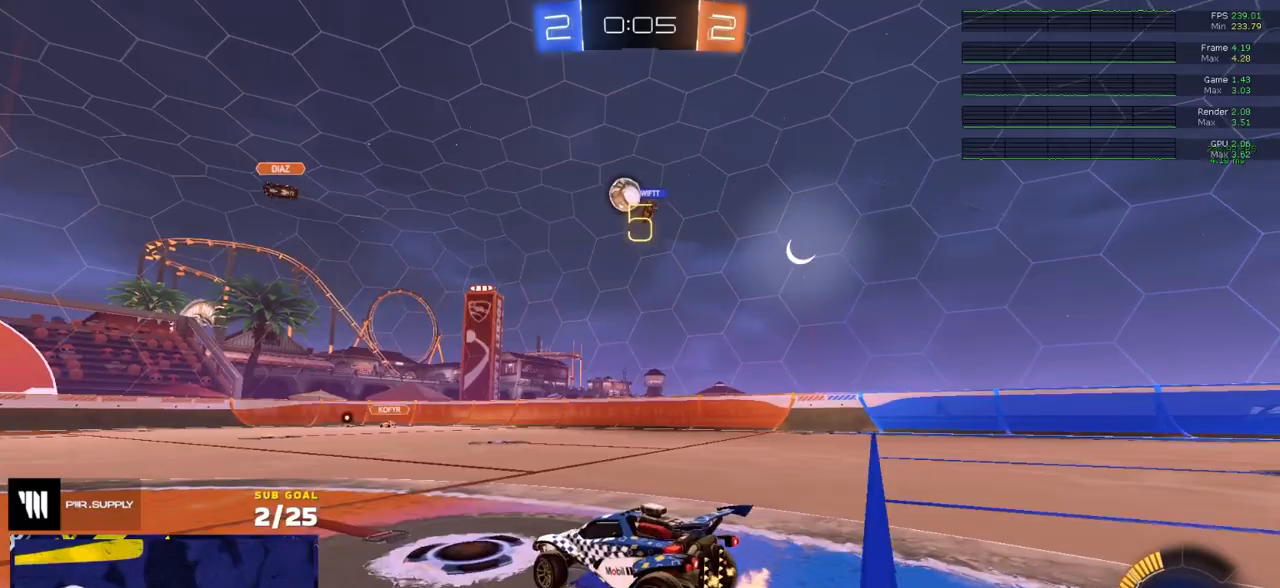
{"buttons": ["R2"], "left_stick": "center", "right_stick": "center", "events": [[217, "left_stick", "center"], [250, "R2", "up"], [450, "R2", "down"]]}
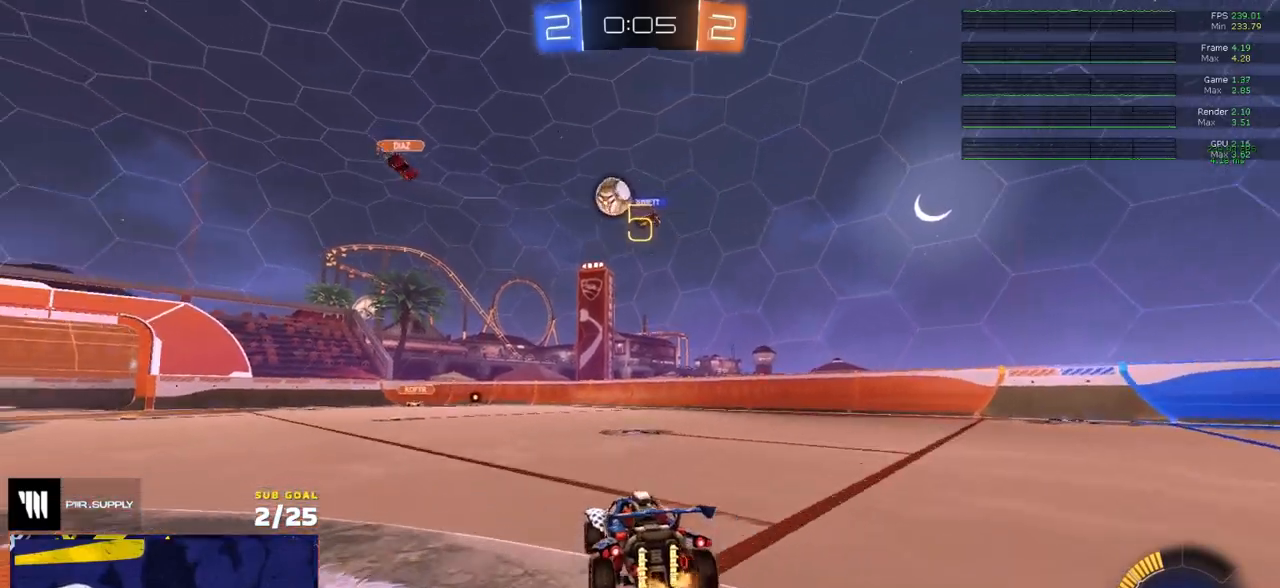
{"buttons": ["R2"], "left_stick": "center", "right_stick": "center", "events": [[133, "left_stick", "left"], [217, "R2", "up"], [250, "left_stick", "right"], [500, "R2", "down"], [500, "left_stick", "center"]]}
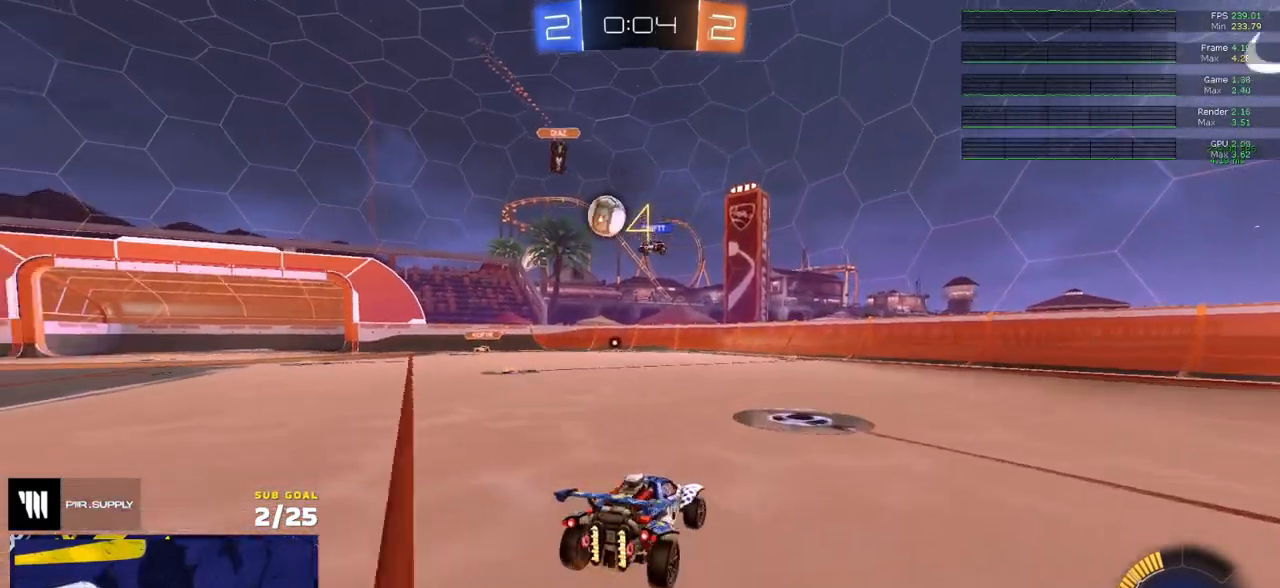
{"buttons": ["R2"], "left_stick": "left", "right_stick": "center", "events": [[33, "left_stick", "left"], [267, "X", "down"], [300, "X", "up"]]}
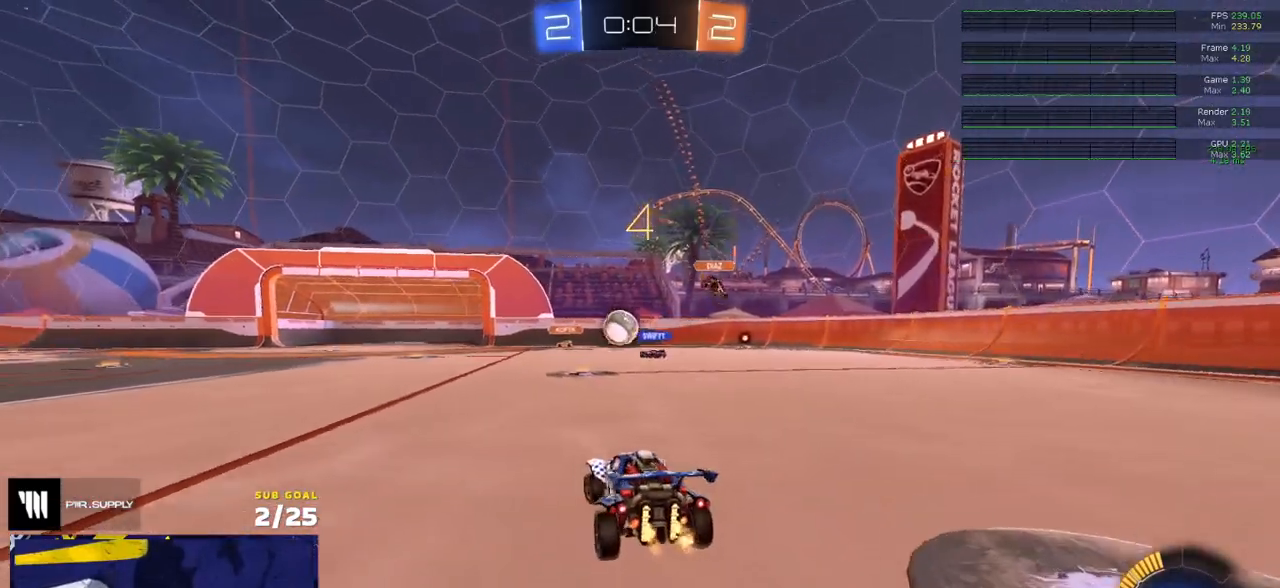
{"buttons": ["R1"], "left_stick": "center", "right_stick": "center", "events": [[217, "R1", "down"], [350, "R2", "up"], [450, "left_stick", "center"]]}
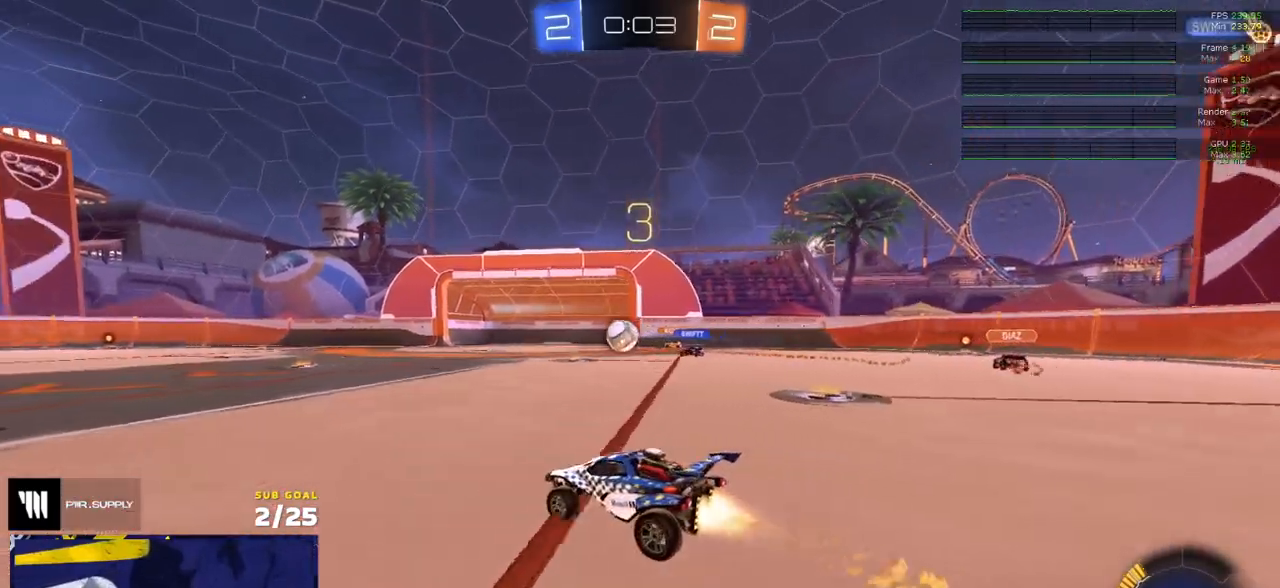
{"buttons": ["L1", "R2"], "left_stick": "down-left", "right_stick": "center", "events": [[100, "A", "down"], [133, "left_stick", "up-left"], [150, "L1", "down"], [167, "A", "up"], [183, "A", "down"], [250, "left_stick", "down"], [283, "A", "up"], [283, "R1", "up"], [400, "R2", "down"], [467, "left_stick", "down-left"]]}
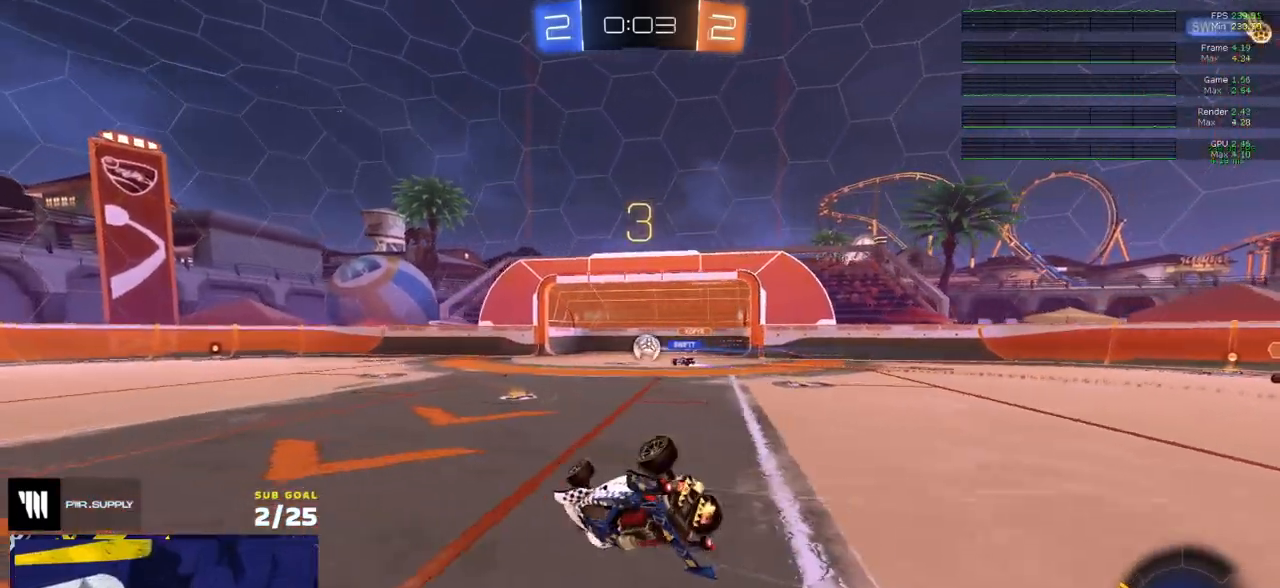
{"buttons": ["R2"], "left_stick": "down-left", "right_stick": "center", "events": [[500, "L1", "up"]]}
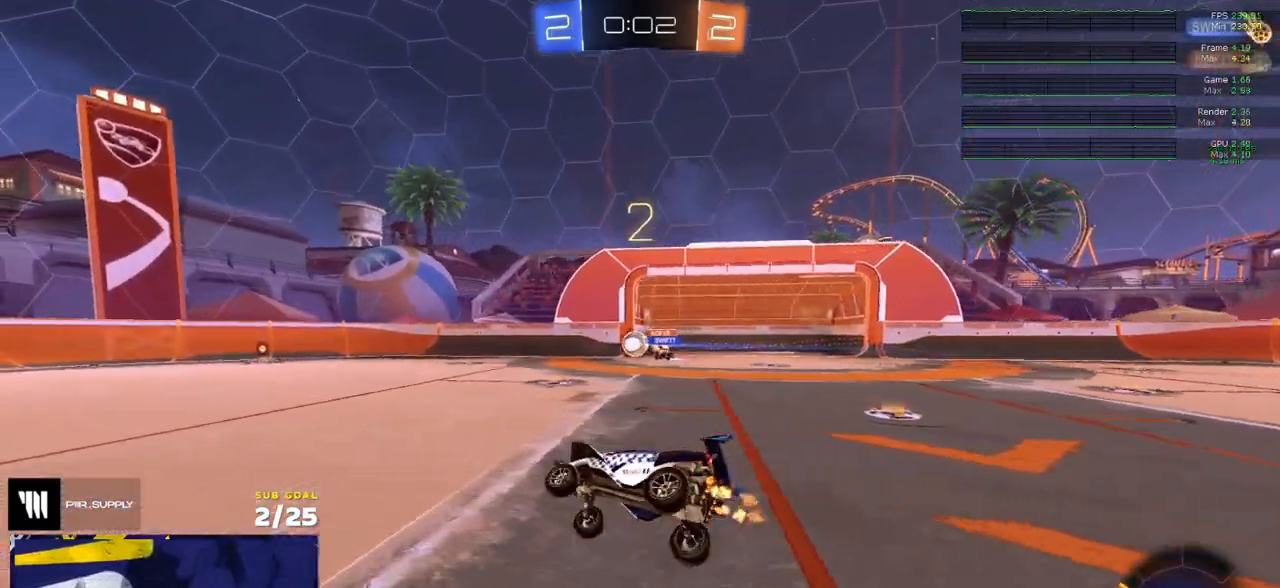
{"buttons": ["R2"], "left_stick": "center", "right_stick": "center", "events": [[167, "left_stick", "down"], [250, "R1", "down"], [250, "R2", "up"], [300, "left_stick", "center"], [350, "R1", "up"], [350, "R2", "down"]]}
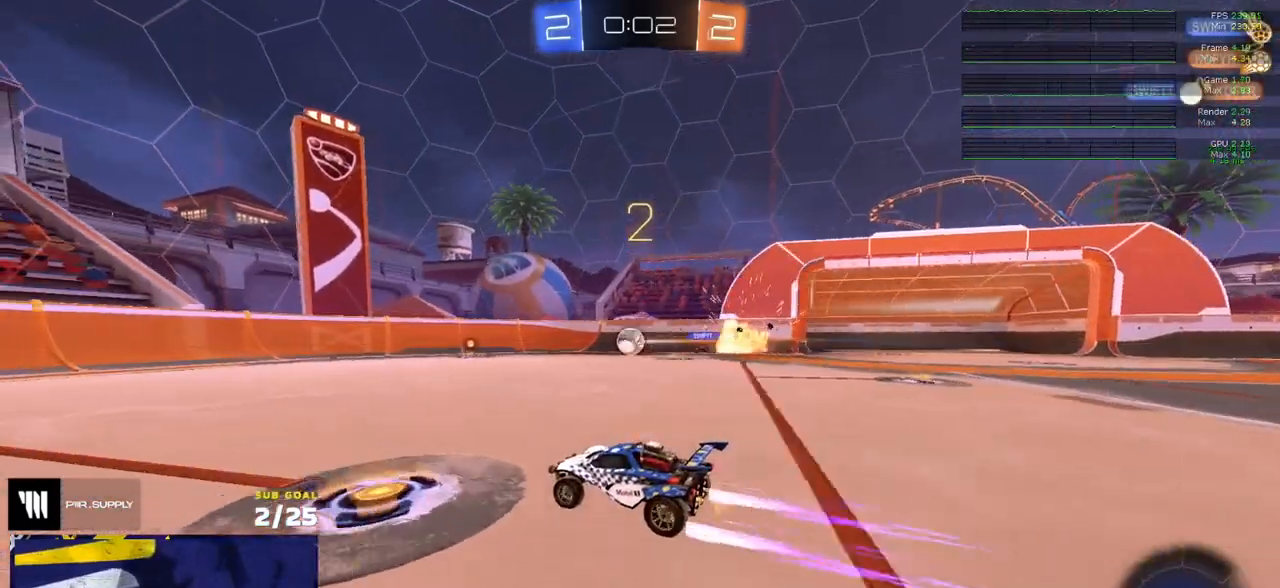
{"buttons": ["R2"], "left_stick": "center", "right_stick": "center", "events": [[117, "left_stick", "right"], [150, "R2", "up"], [250, "R2", "down"], [267, "left_stick", "left"], [400, "left_stick", "center"]]}